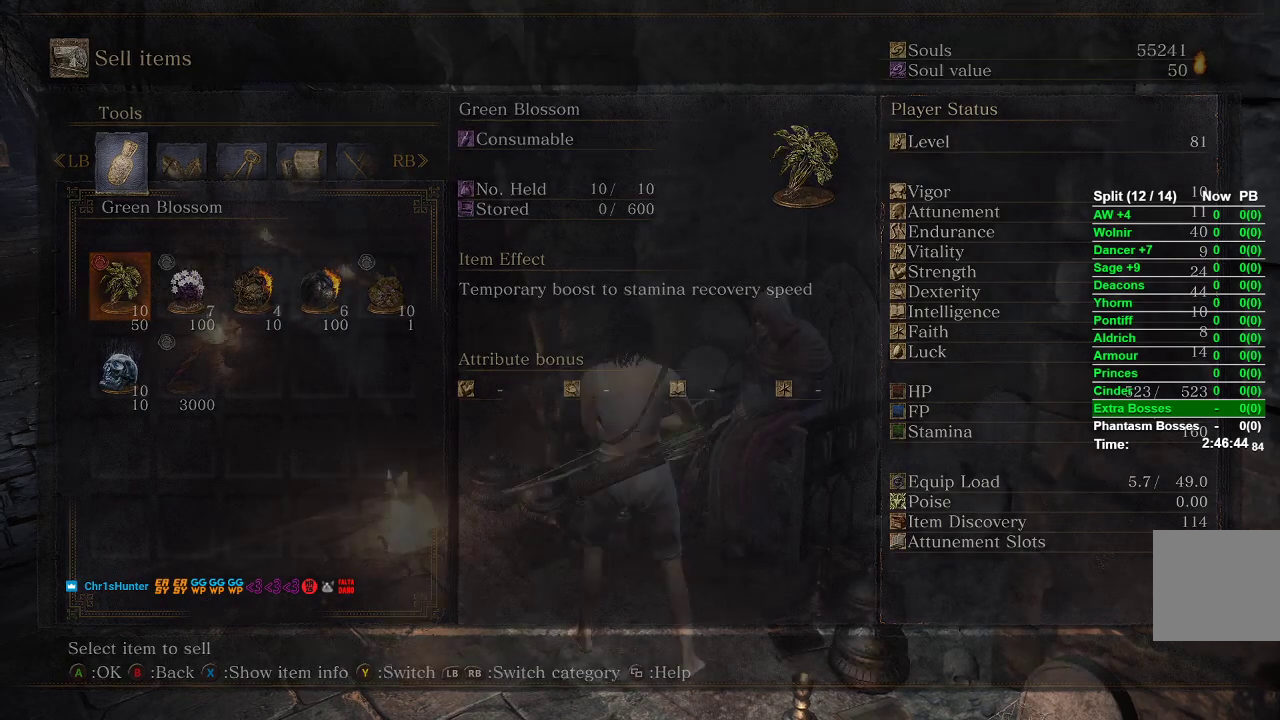
Gameplay with a controller (Xbox layout); each line is a JSON object with the inputs held at the frame after it. "events" lists button and stick changes between this image and that frame as [ms after this image, input, new state], when the widget could be followed in between.
{"buttons": ["B"], "left_stick": "down-left", "right_stick": "center", "events": [[67, "B", "down"], [133, "B", "up"], [150, "left_stick", "down-left"], [217, "B", "down"], [267, "B", "up"], [350, "B", "down"], [417, "B", "up"], [500, "B", "down"]]}
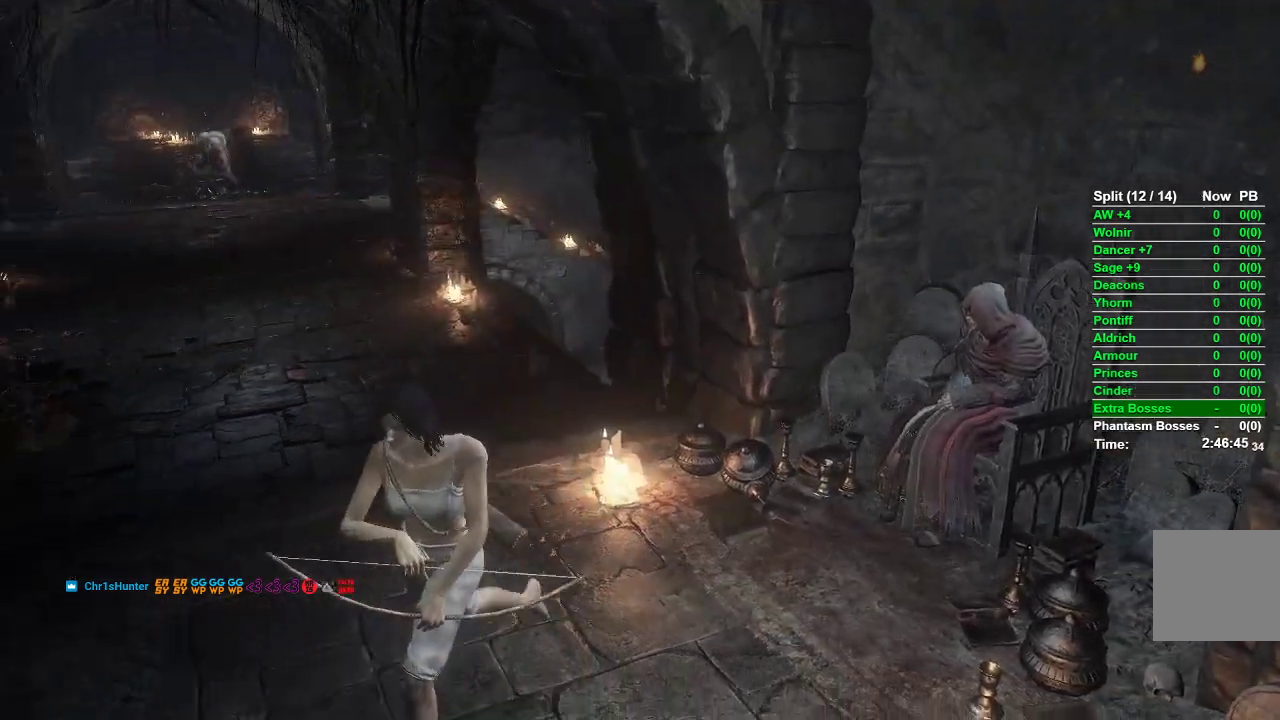
{"buttons": [], "left_stick": "down", "right_stick": "left", "events": [[17, "left_stick", "down"], [83, "B", "up"], [183, "right_stick", "down-left"], [400, "right_stick", "left"]]}
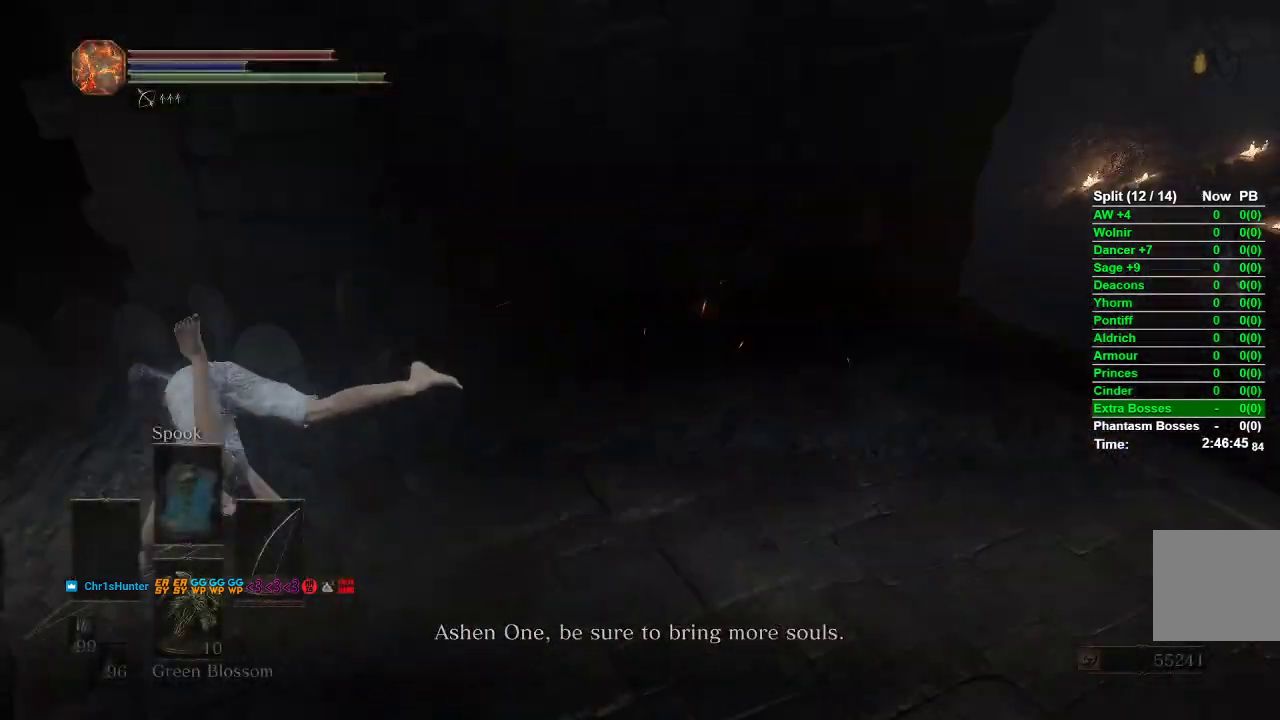
{"buttons": ["B"], "left_stick": "left", "right_stick": "center", "events": [[50, "left_stick", "center"], [150, "left_stick", "left"], [183, "right_stick", "center"], [300, "B", "down"]]}
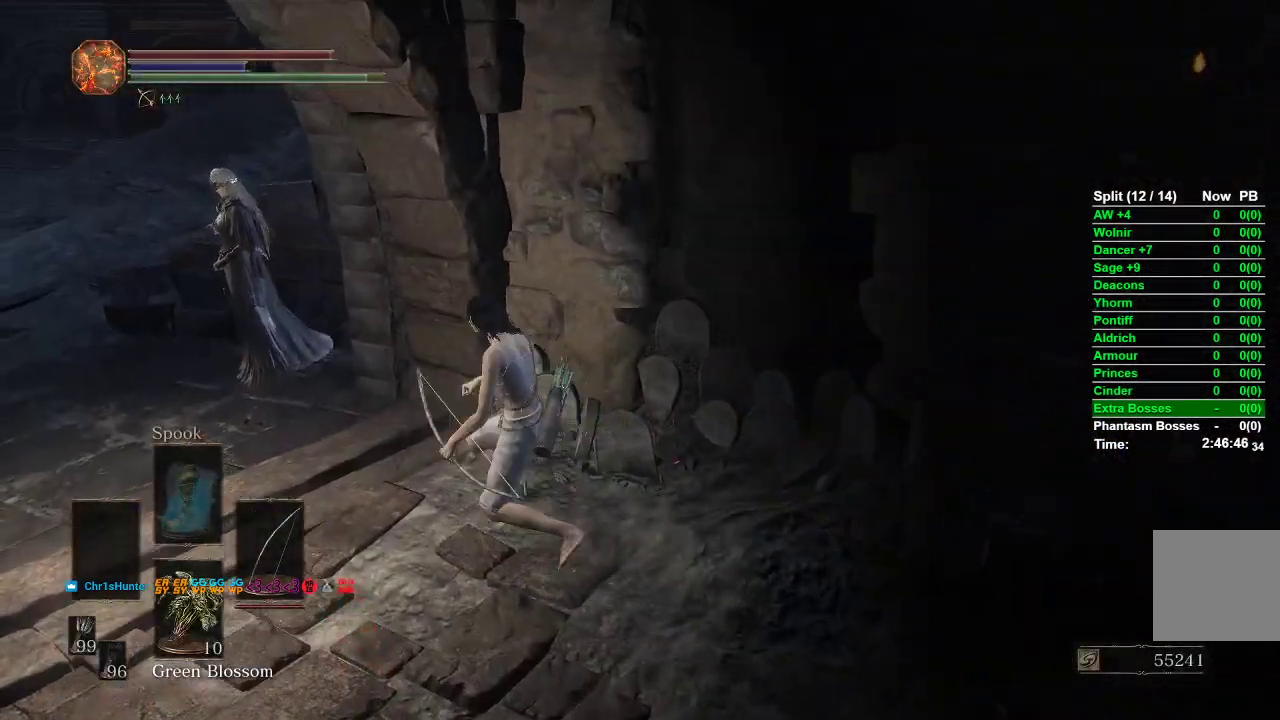
{"buttons": [], "left_stick": "up-left", "right_stick": "center", "events": [[83, "left_stick", "up-left"], [250, "B", "up"], [367, "A", "down"], [450, "A", "up"]]}
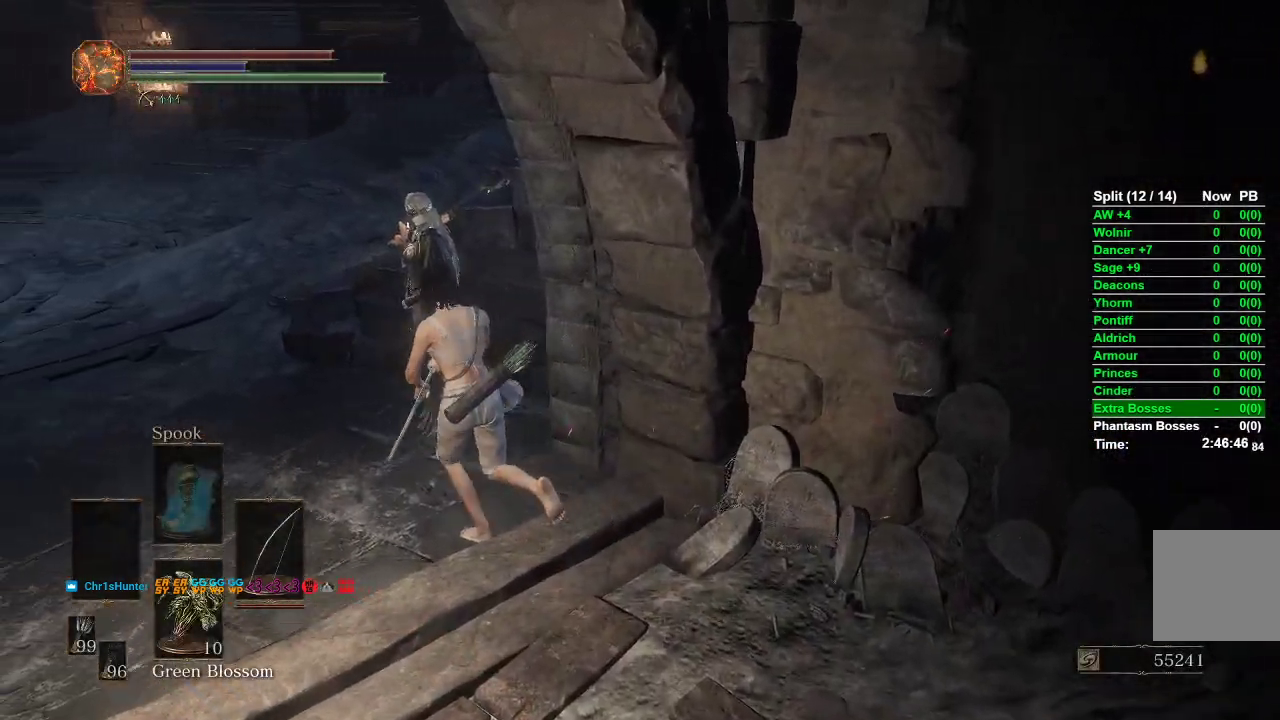
{"buttons": ["A"], "left_stick": "down-left", "right_stick": "center", "events": [[33, "A", "down"], [83, "A", "up"], [167, "A", "down"], [217, "A", "up"], [300, "A", "down"], [383, "A", "up"], [450, "A", "down"], [500, "left_stick", "down-left"]]}
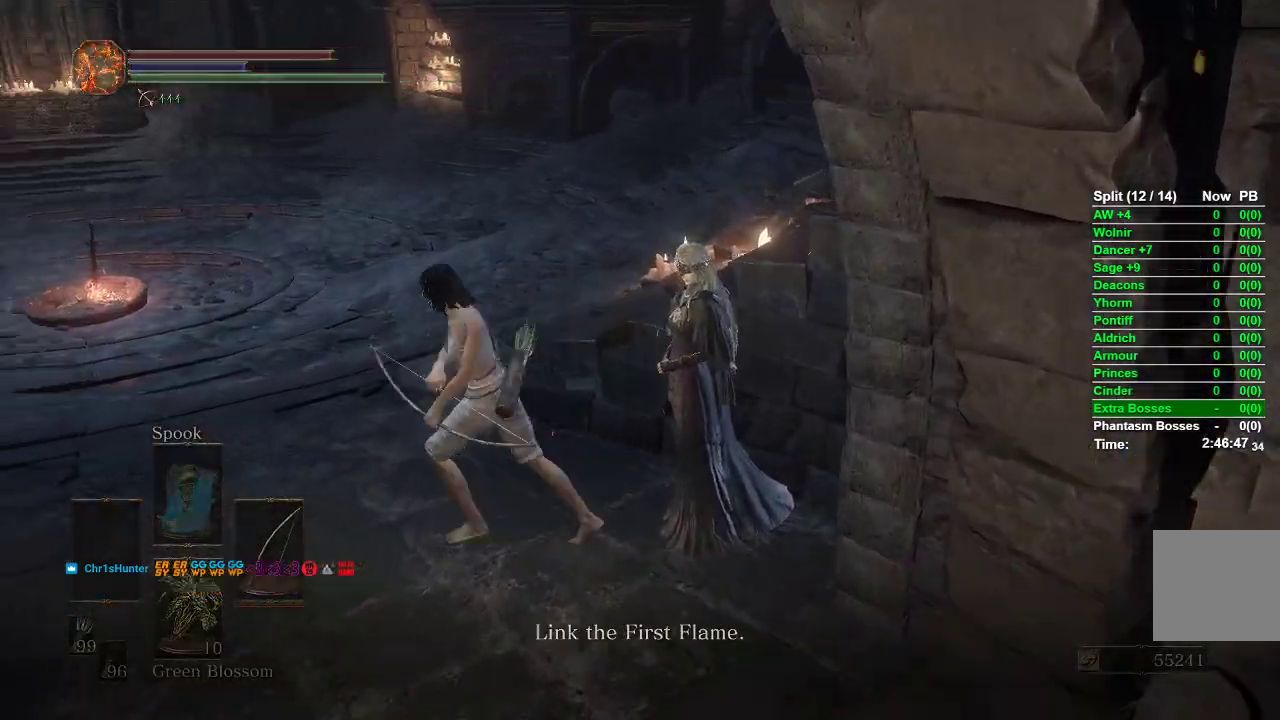
{"buttons": ["A"], "left_stick": "center", "right_stick": "center", "events": [[17, "A", "up"], [67, "left_stick", "down-right"], [100, "A", "down"], [133, "left_stick", "right"], [150, "A", "up"], [217, "A", "down"], [233, "left_stick", "center"], [283, "A", "up"], [350, "A", "down"], [400, "A", "up"], [483, "A", "down"]]}
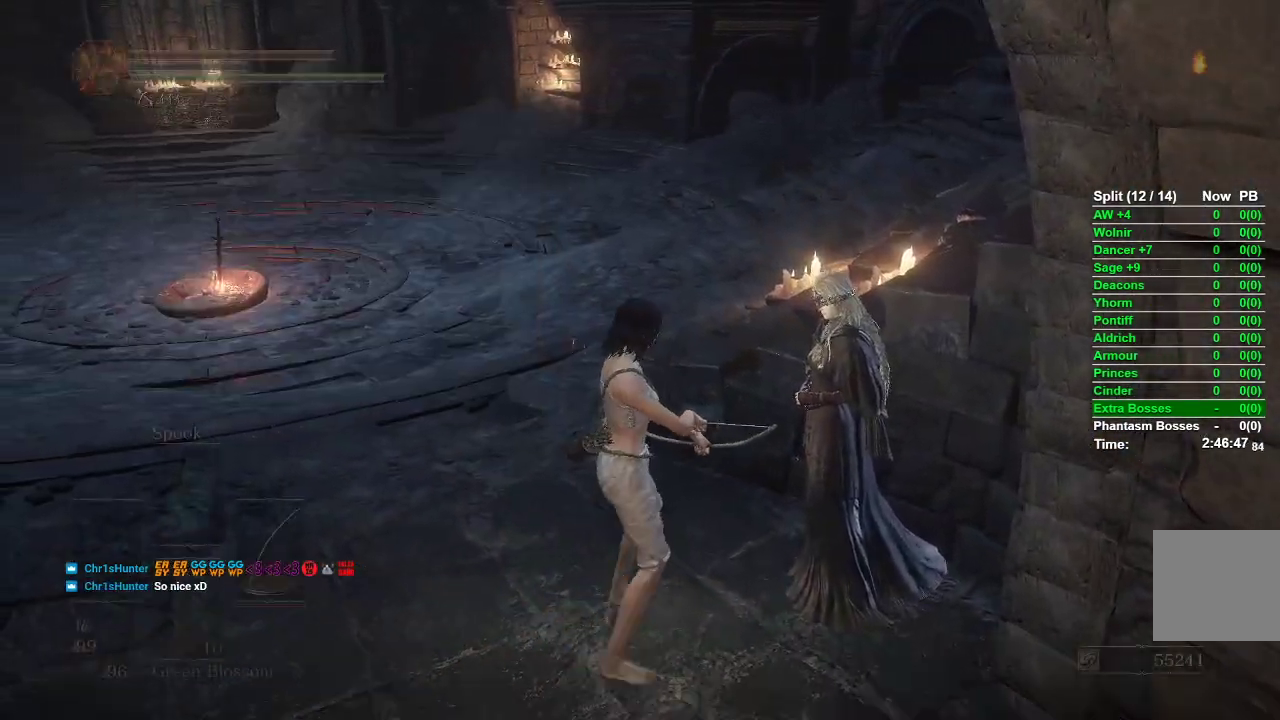
{"buttons": [], "left_stick": "center", "right_stick": "center", "events": [[33, "A", "up"], [117, "A", "down"], [167, "A", "up"], [267, "A", "down"], [317, "A", "up"], [400, "A", "down"], [467, "A", "up"]]}
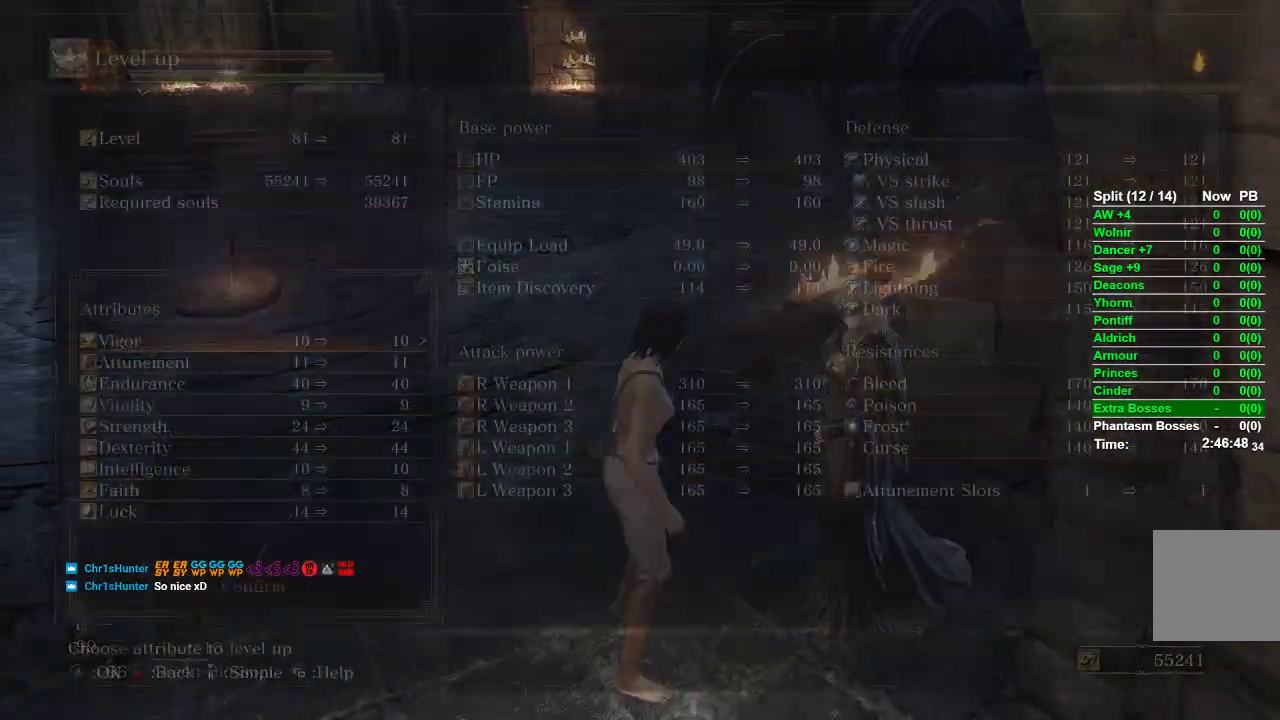
{"buttons": [], "left_stick": "center", "right_stick": "center", "events": []}
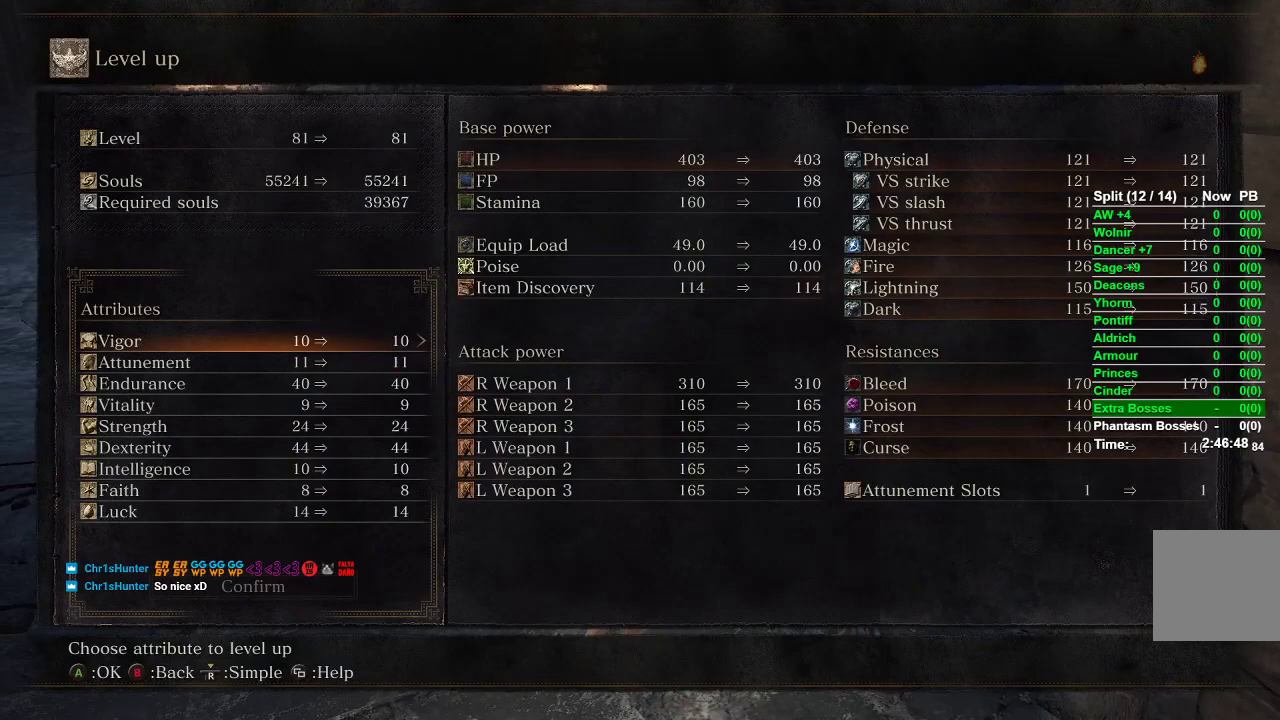
{"buttons": ["DPAD_DOWN"], "left_stick": "center", "right_stick": "center", "events": [[250, "DPAD_DOWN", "down"]]}
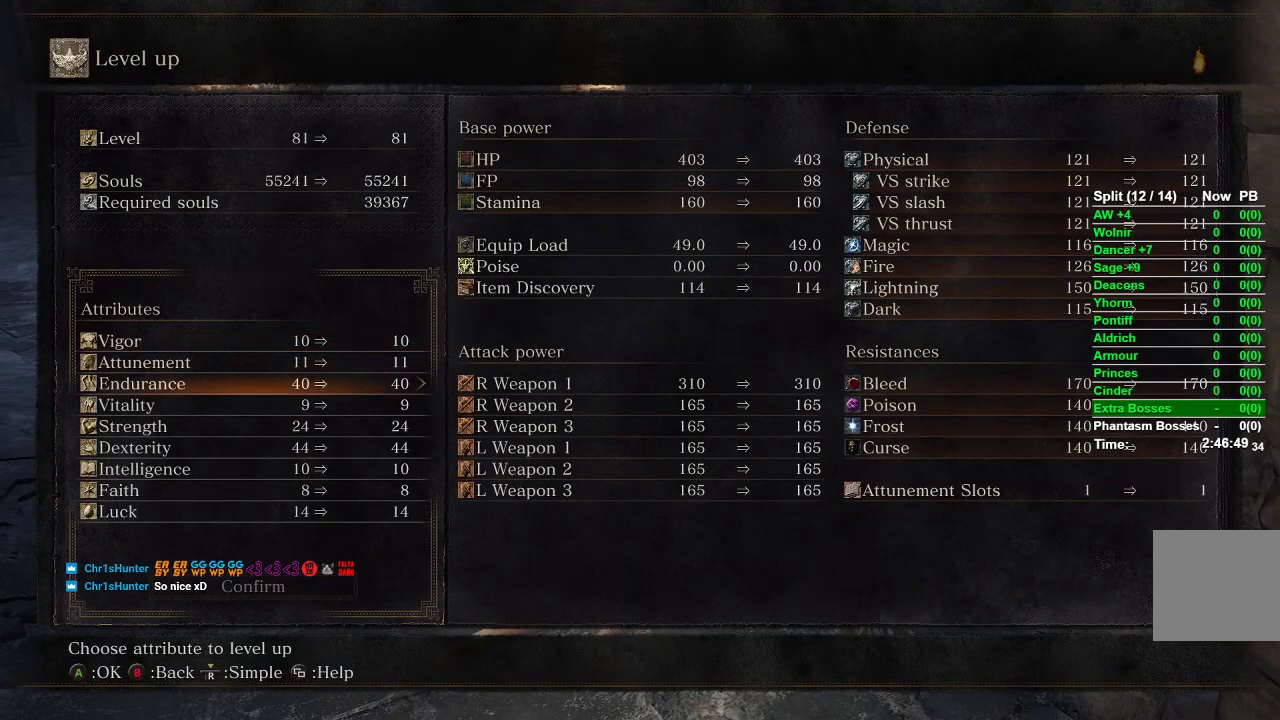
{"buttons": [], "left_stick": "center", "right_stick": "center", "events": [[217, "DPAD_DOWN", "up"]]}
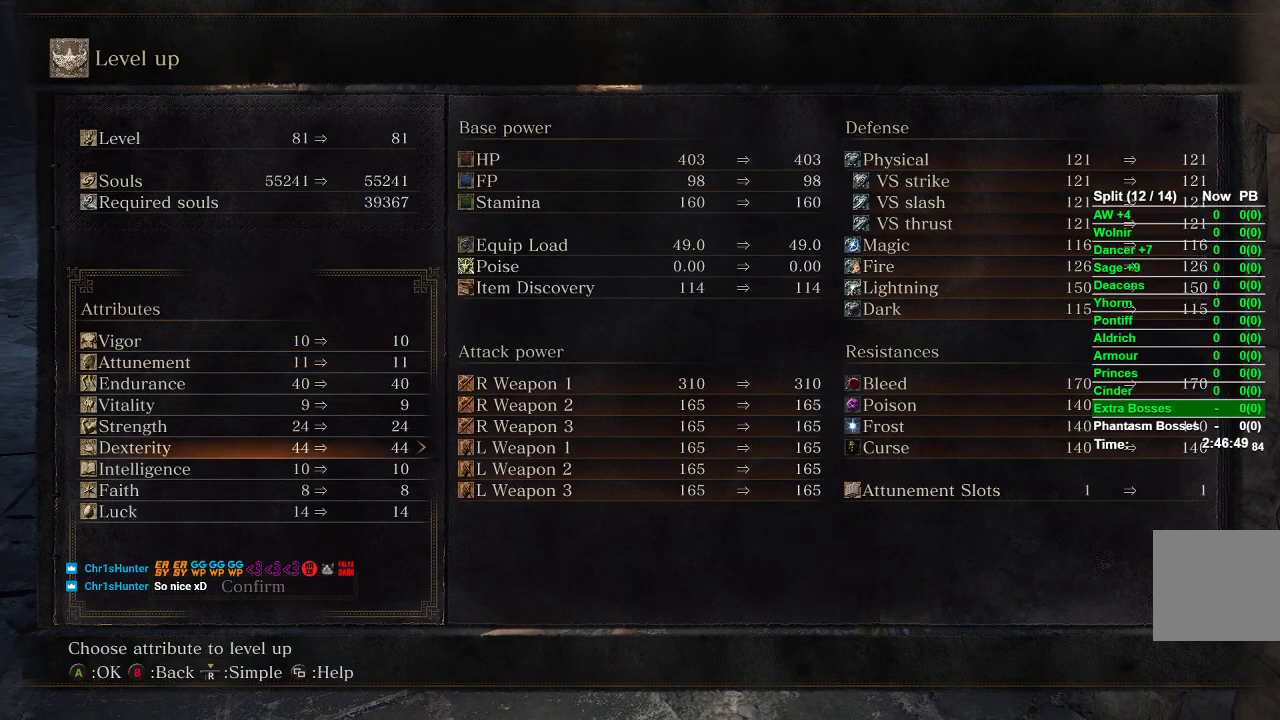
{"buttons": ["DPAD_RIGHT"], "left_stick": "center", "right_stick": "center", "events": [[183, "DPAD_RIGHT", "down"], [283, "DPAD_RIGHT", "up"], [417, "DPAD_RIGHT", "down"]]}
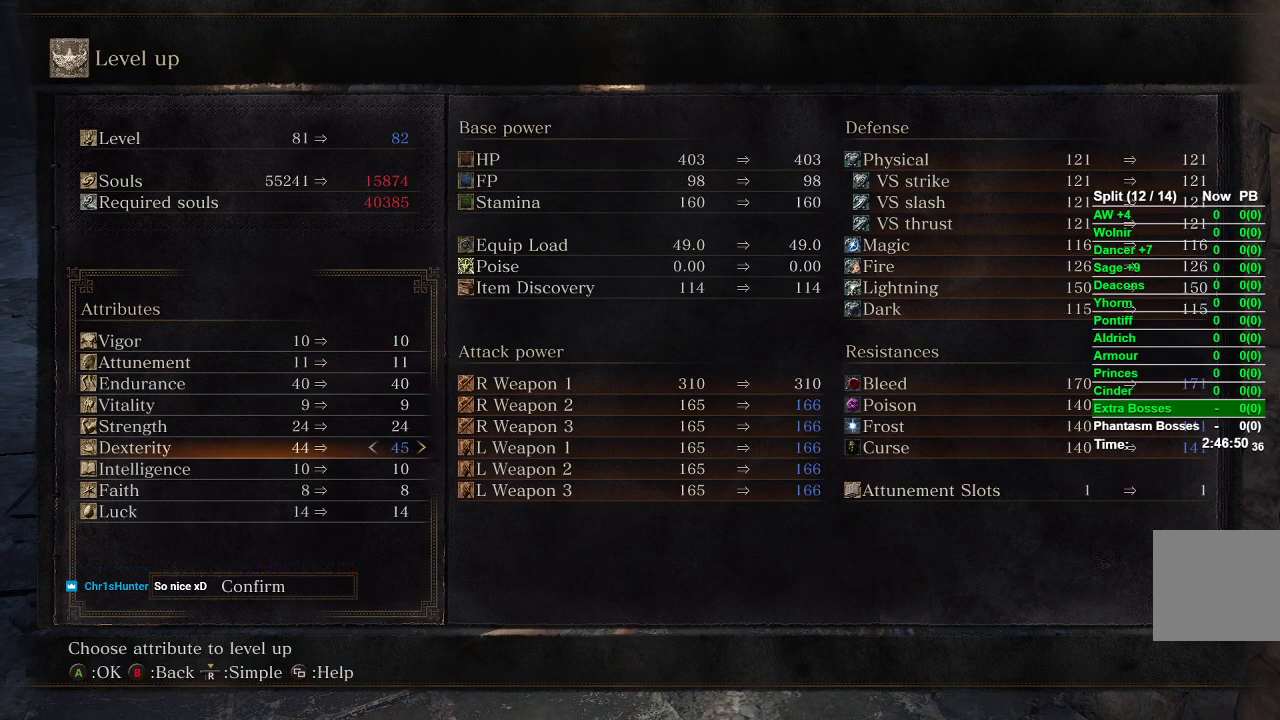
{"buttons": [], "left_stick": "center", "right_stick": "center", "events": [[33, "DPAD_RIGHT", "up"]]}
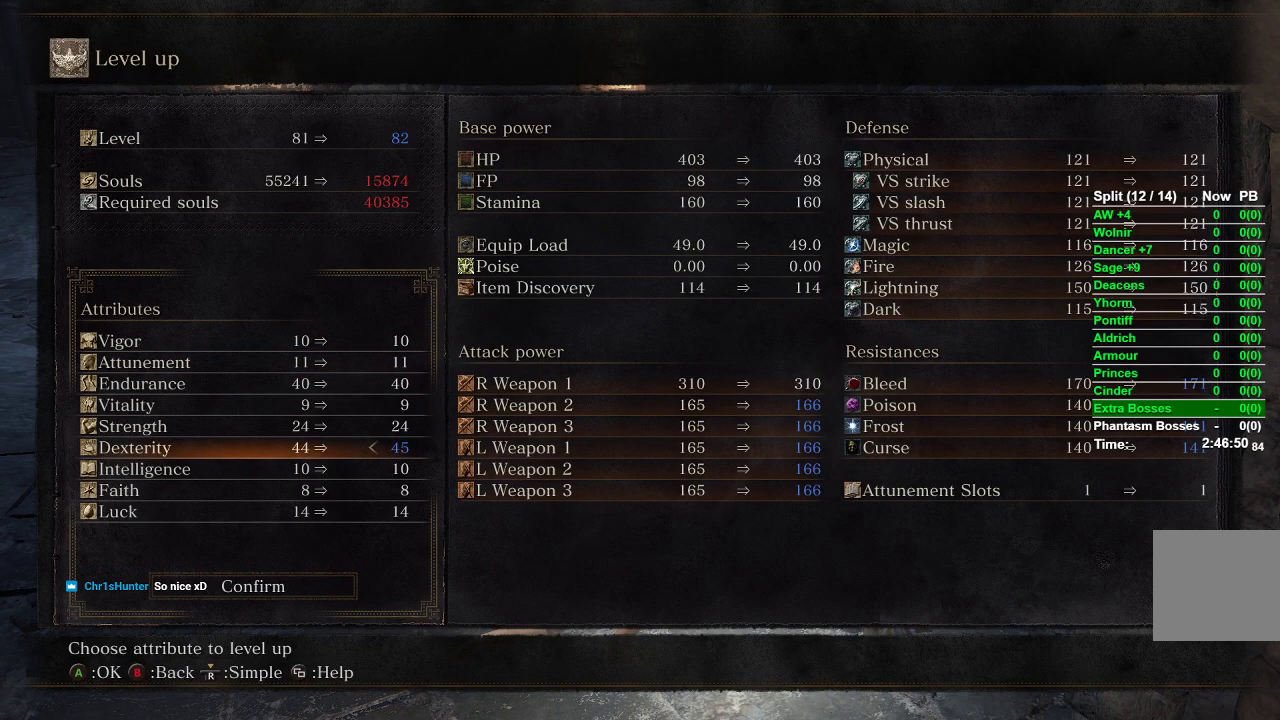
{"buttons": ["DPAD_RIGHT"], "left_stick": "center", "right_stick": "center", "events": [[33, "DPAD_LEFT", "down"], [133, "DPAD_LEFT", "up"], [267, "DPAD_UP", "down"], [367, "DPAD_UP", "up"], [450, "DPAD_RIGHT", "down"]]}
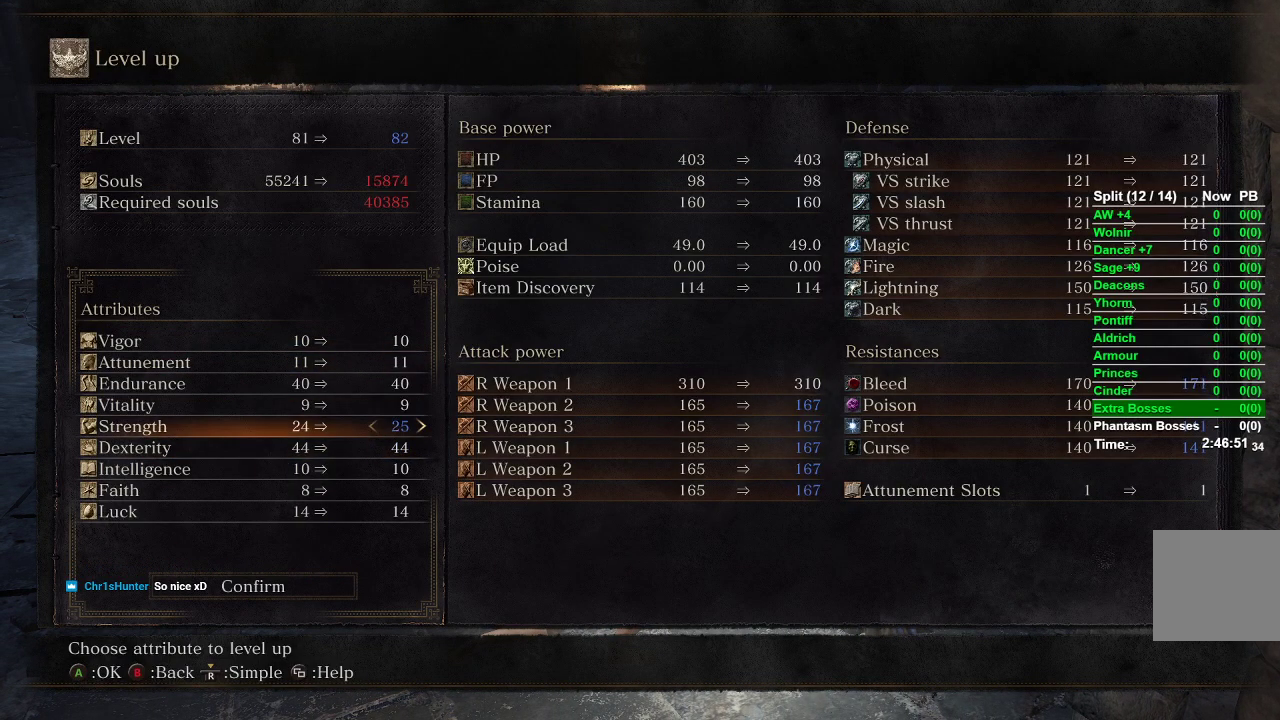
{"buttons": ["DPAD_LEFT"], "left_stick": "center", "right_stick": "center", "events": [[83, "DPAD_RIGHT", "up"], [433, "DPAD_LEFT", "down"]]}
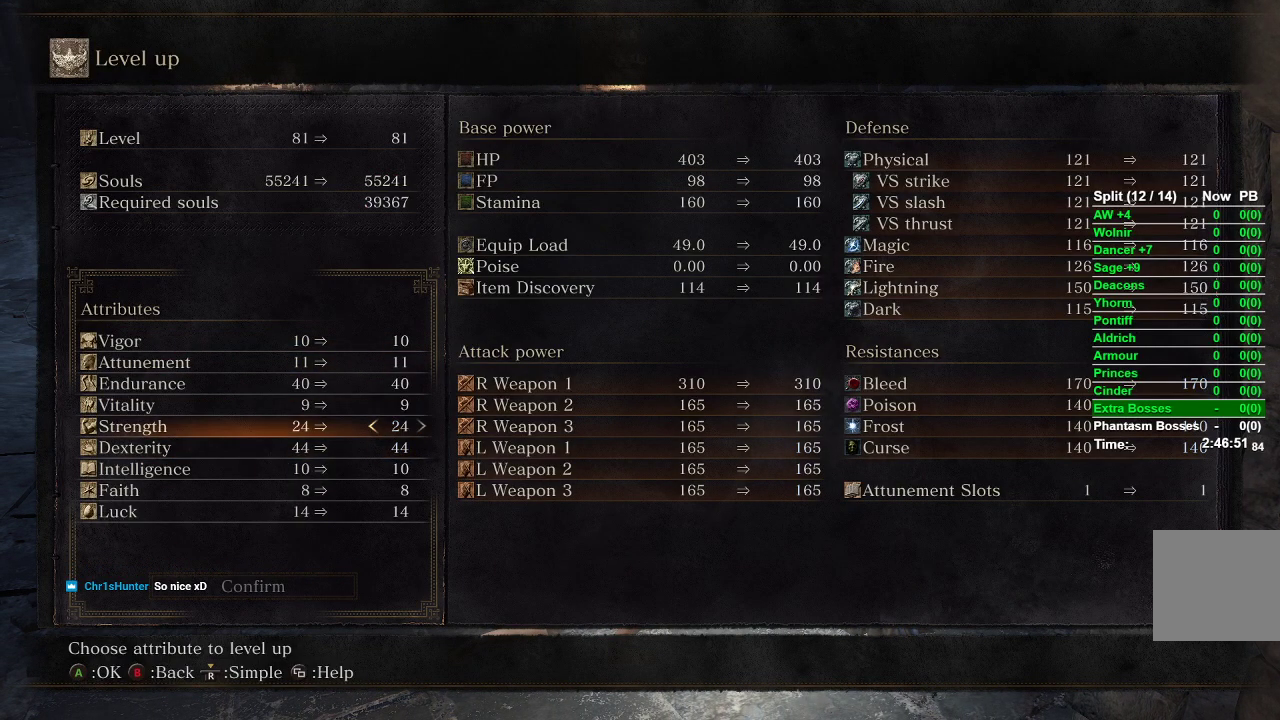
{"buttons": ["DPAD_LEFT"], "left_stick": "center", "right_stick": "center", "events": [[67, "DPAD_LEFT", "up"], [217, "B", "down"], [300, "B", "up"], [483, "DPAD_LEFT", "down"]]}
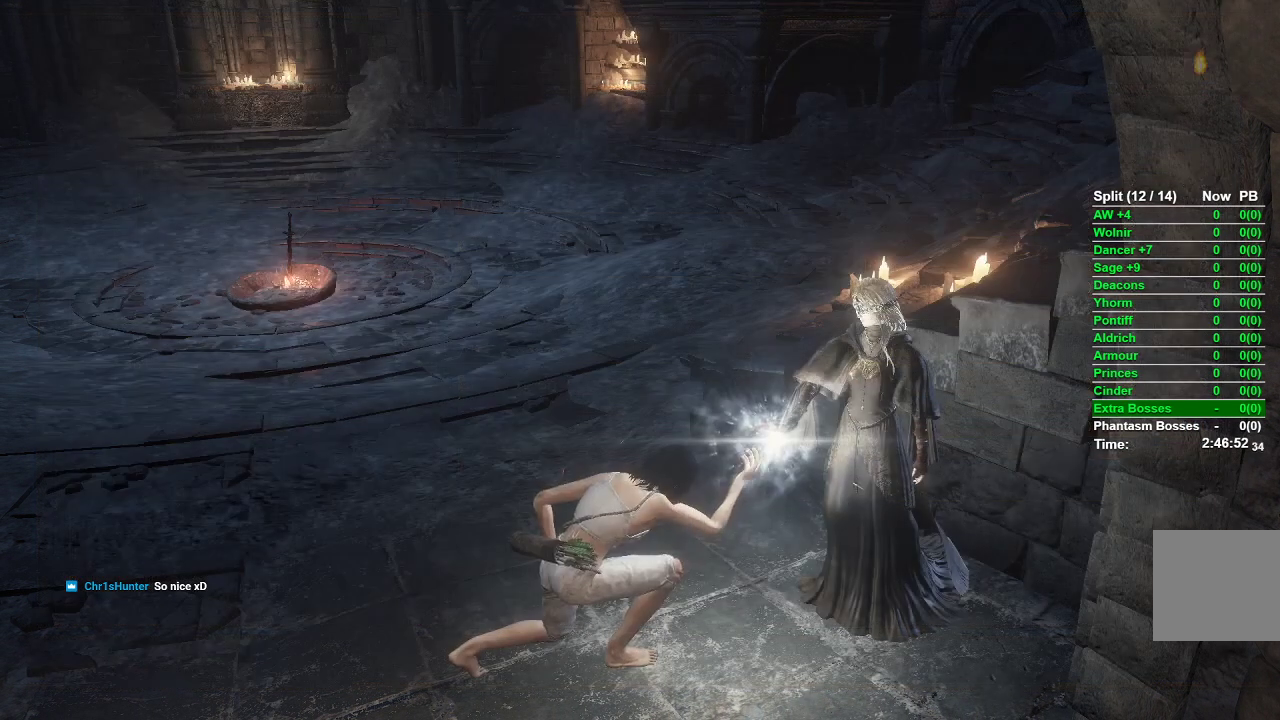
{"buttons": ["B"], "left_stick": "center", "right_stick": "center", "events": [[117, "DPAD_LEFT", "up"], [350, "B", "down"], [433, "B", "up"], [483, "B", "down"]]}
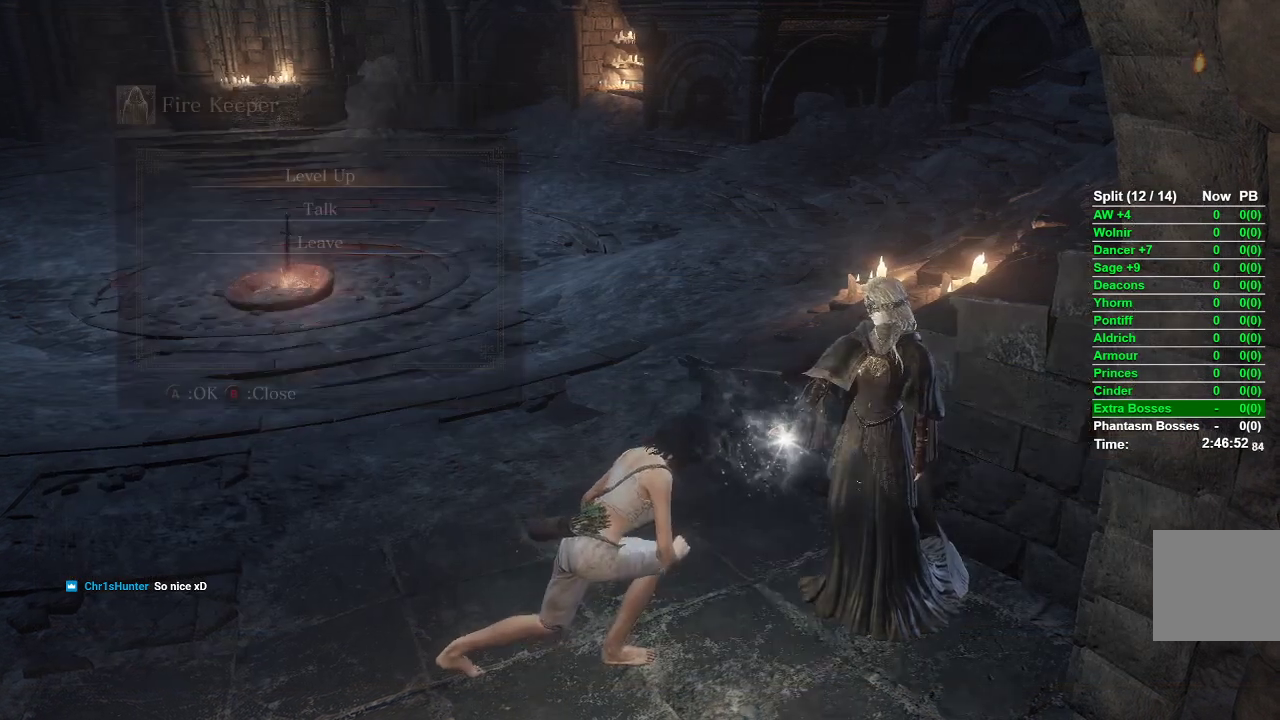
{"buttons": ["B"], "left_stick": "up-left", "right_stick": "center", "events": [[50, "B", "up"], [133, "B", "down"], [183, "left_stick", "up"], [200, "B", "up"], [250, "left_stick", "up-left"], [283, "B", "down"]]}
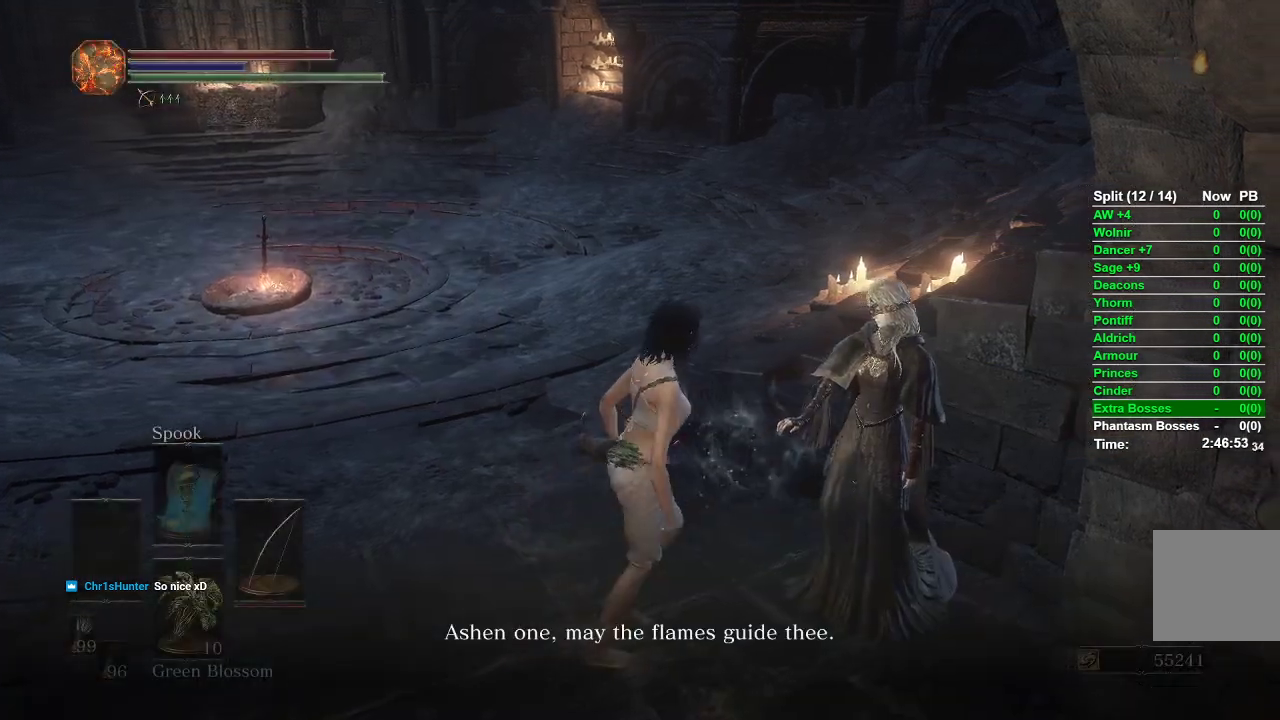
{"buttons": ["B"], "left_stick": "up-left", "right_stick": "center", "events": []}
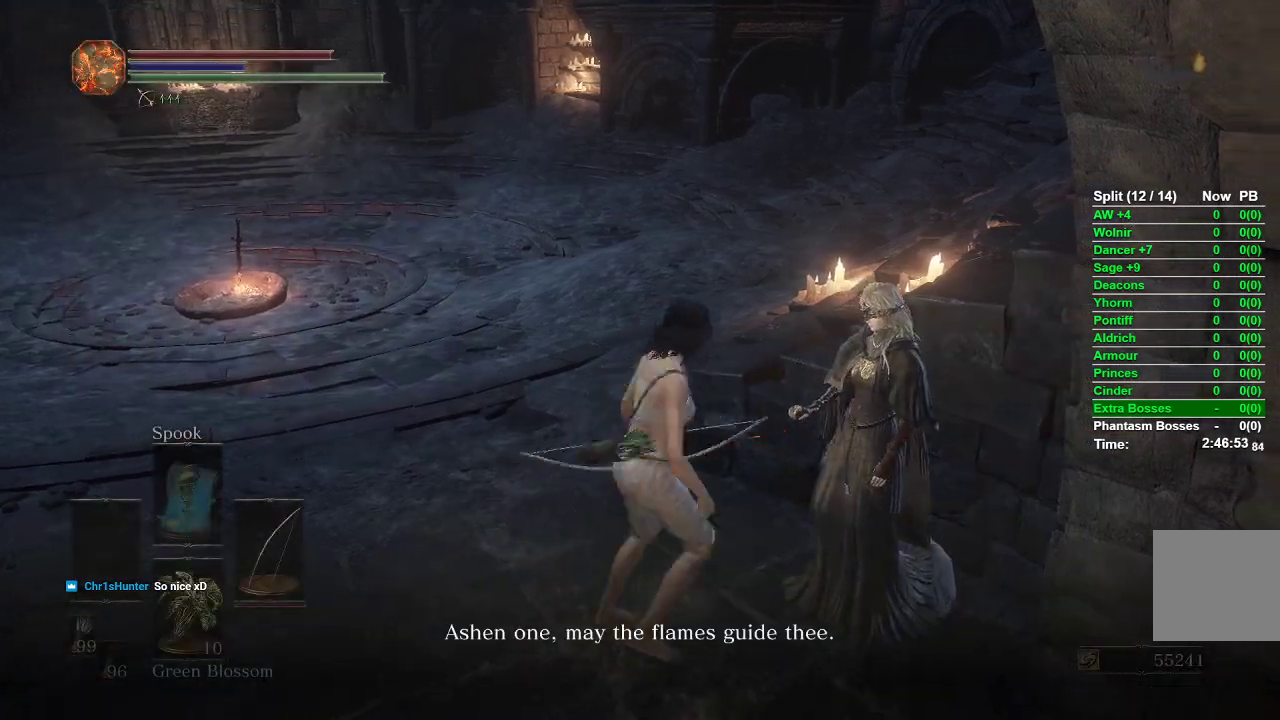
{"buttons": [], "left_stick": "up-left", "right_stick": "center", "events": [[367, "B", "up"]]}
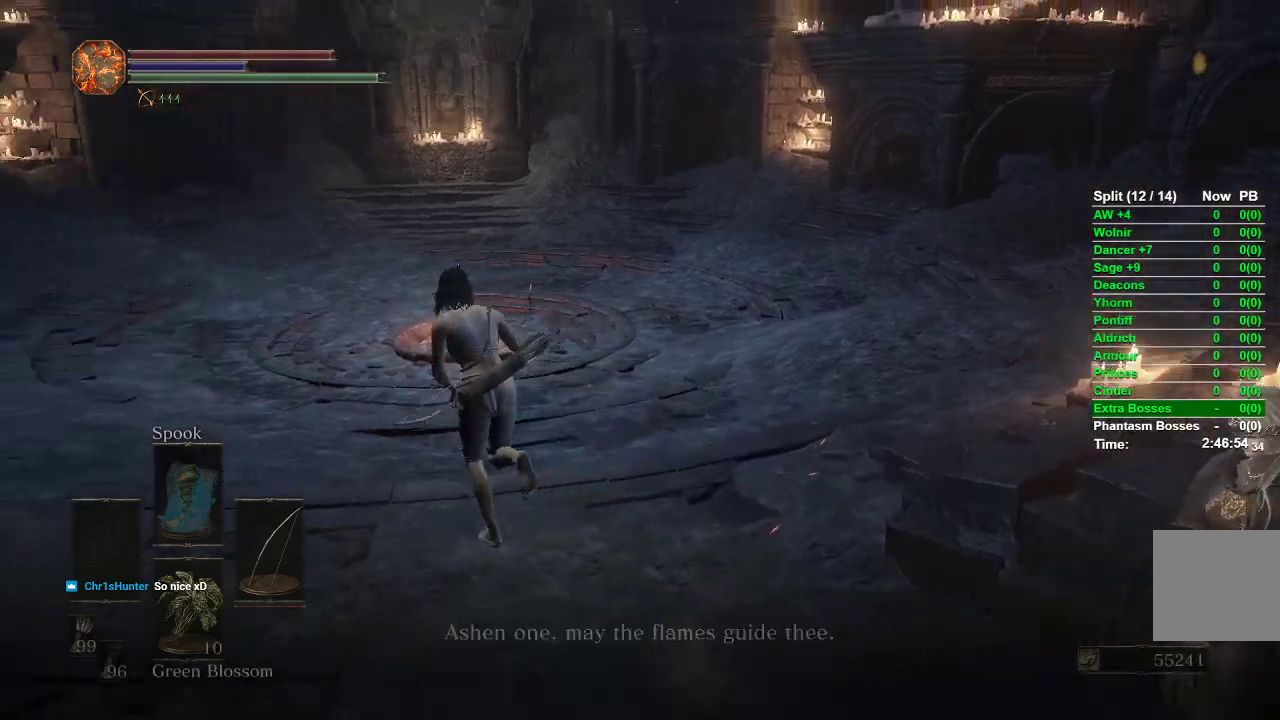
{"buttons": [], "left_stick": "up", "right_stick": "center", "events": [[67, "left_stick", "up"], [83, "A", "down"], [183, "A", "up"]]}
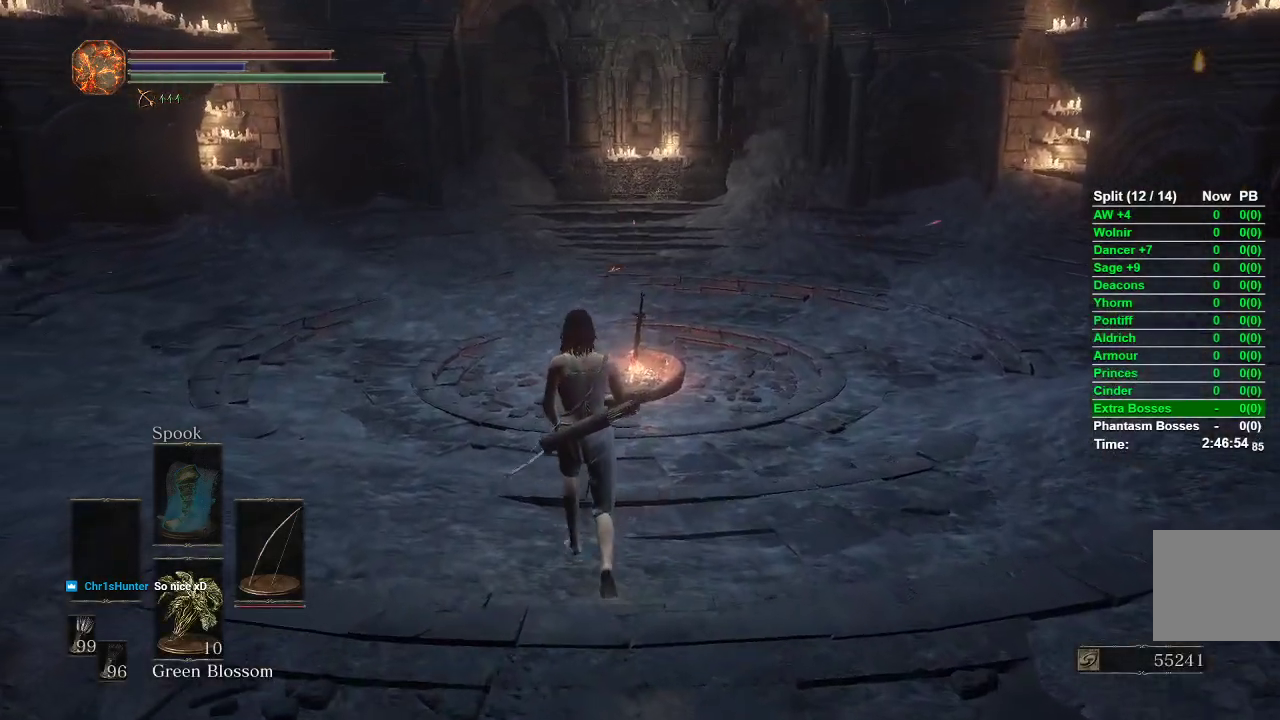
{"buttons": ["START"], "left_stick": "up", "right_stick": "center", "events": [[33, "right_stick", "down"], [133, "right_stick", "center"], [400, "START", "down"]]}
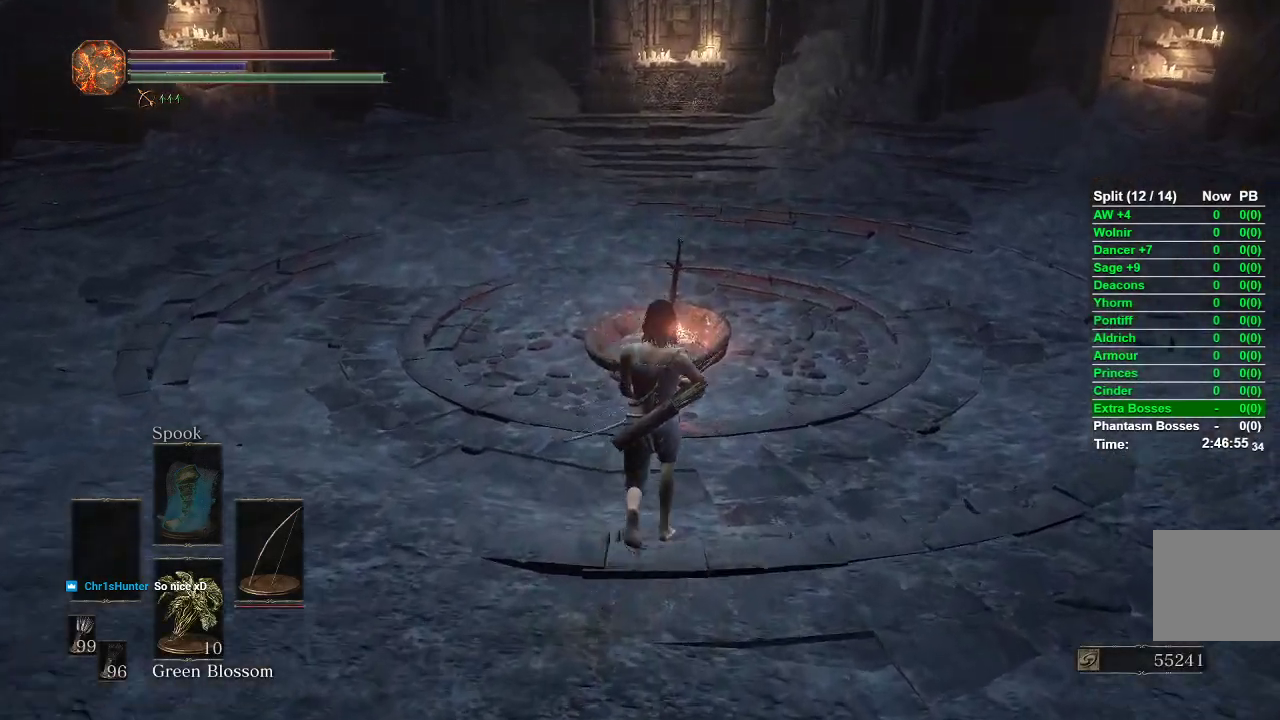
{"buttons": ["A"], "left_stick": "center", "right_stick": "center", "events": [[67, "START", "up"], [200, "START", "down"], [300, "START", "up"], [333, "left_stick", "center"], [400, "A", "down"]]}
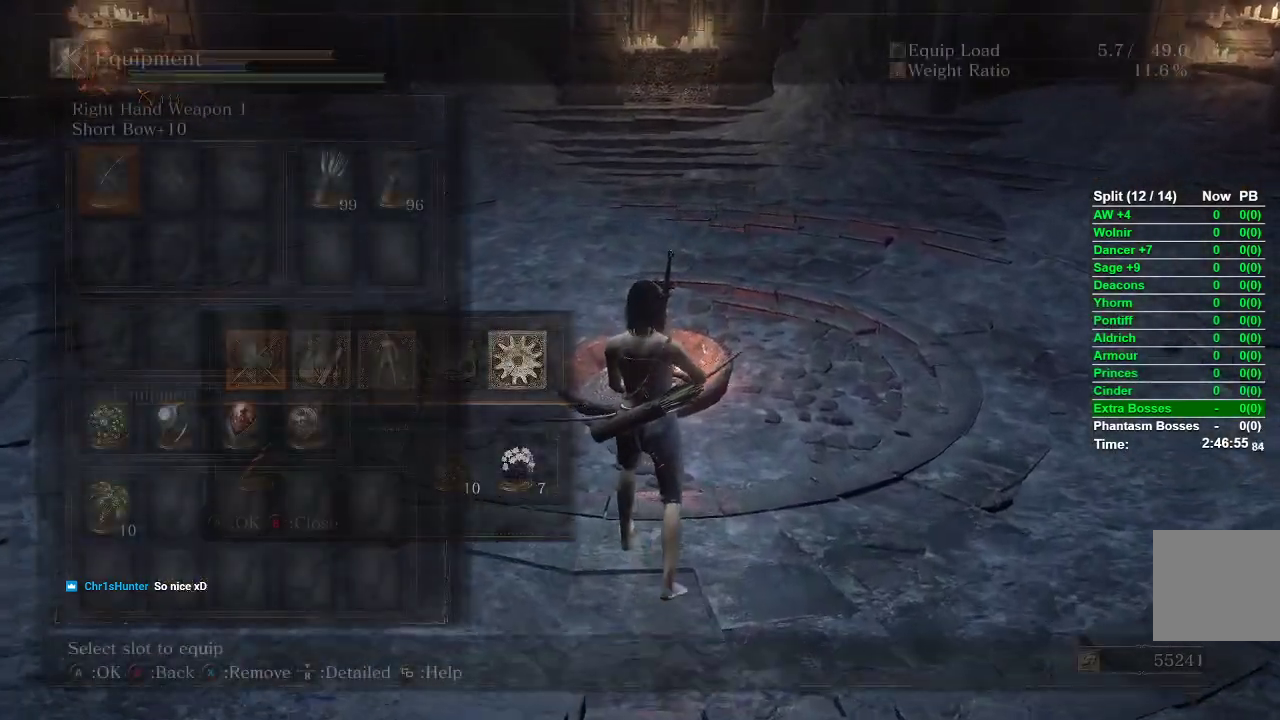
{"buttons": [], "left_stick": "center", "right_stick": "center", "events": [[33, "A", "up"], [67, "DPAD_RIGHT", "down"], [400, "DPAD_RIGHT", "up"]]}
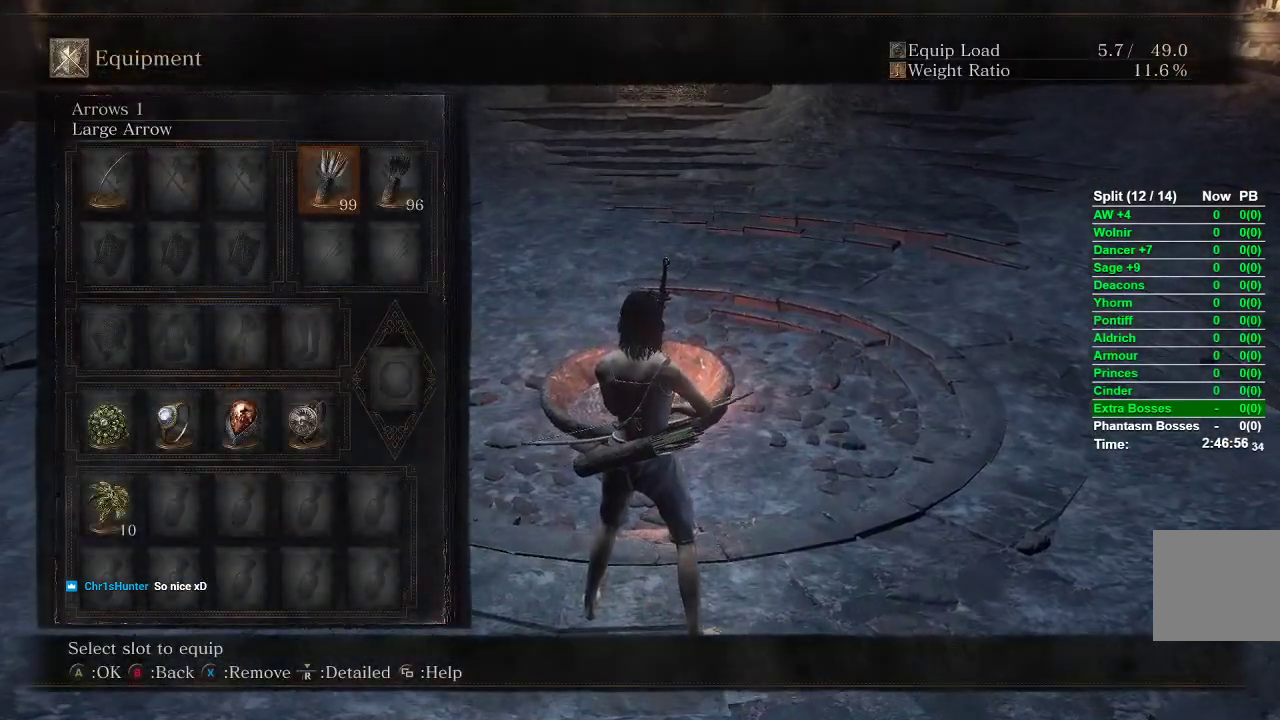
{"buttons": ["START"], "left_stick": "center", "right_stick": "center", "events": [[67, "A", "down"], [183, "A", "up"], [500, "START", "down"]]}
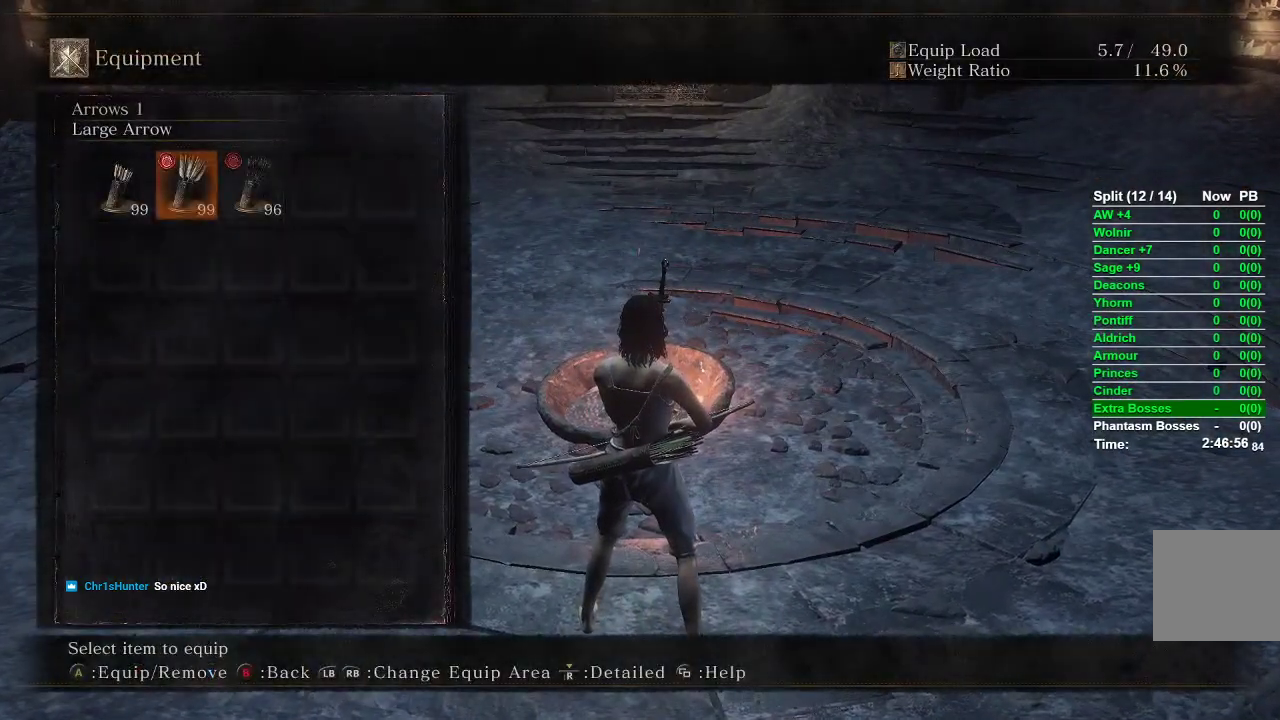
{"buttons": [], "left_stick": "down", "right_stick": "center", "events": [[117, "START", "up"], [117, "left_stick", "down"], [317, "B", "down"], [367, "B", "up"], [433, "B", "down"], [483, "B", "up"]]}
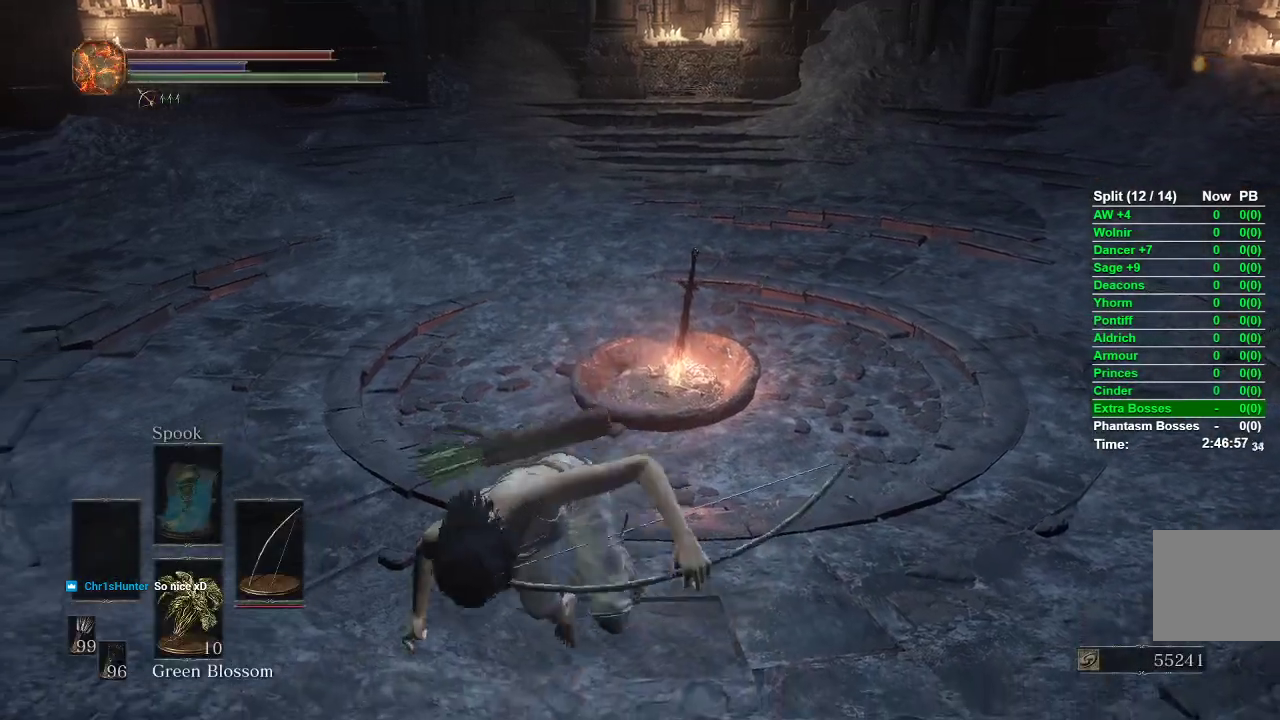
{"buttons": [], "left_stick": "left", "right_stick": "left", "events": [[117, "right_stick", "left"], [367, "left_stick", "down-left"], [500, "left_stick", "left"]]}
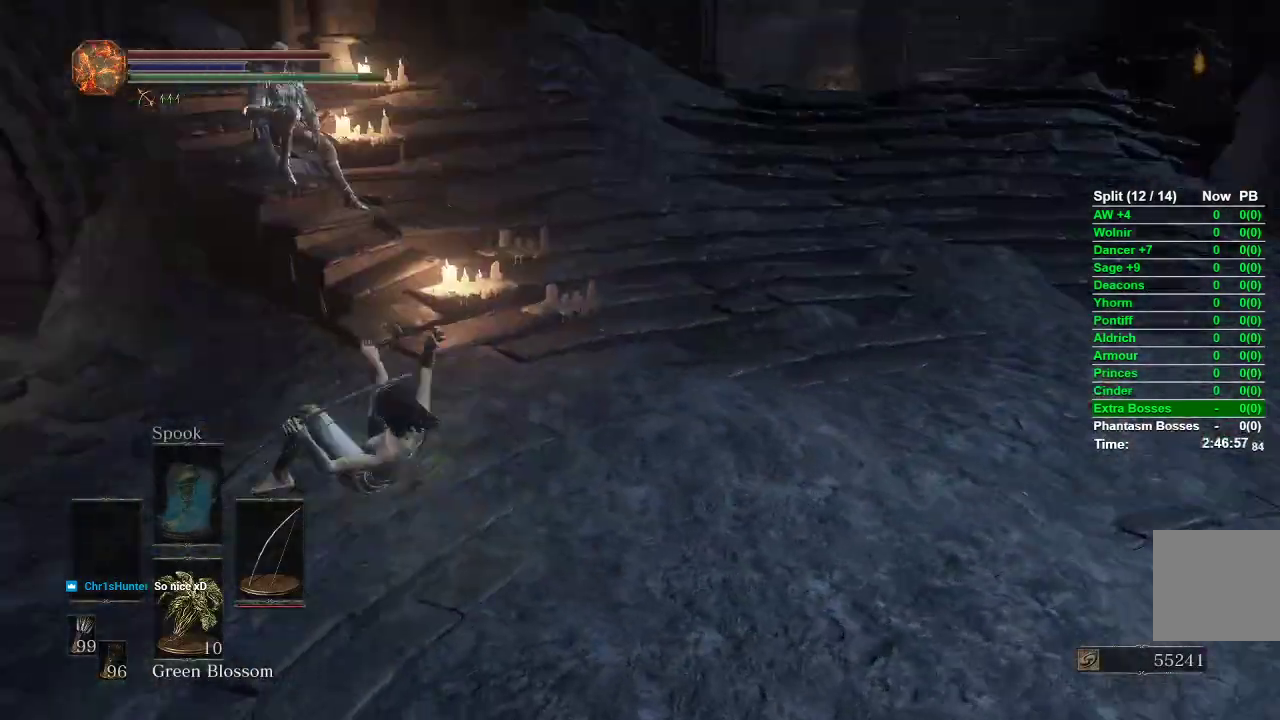
{"buttons": ["B"], "left_stick": "up-left", "right_stick": "center", "events": [[100, "right_stick", "center"], [133, "left_stick", "up-left"], [233, "B", "down"]]}